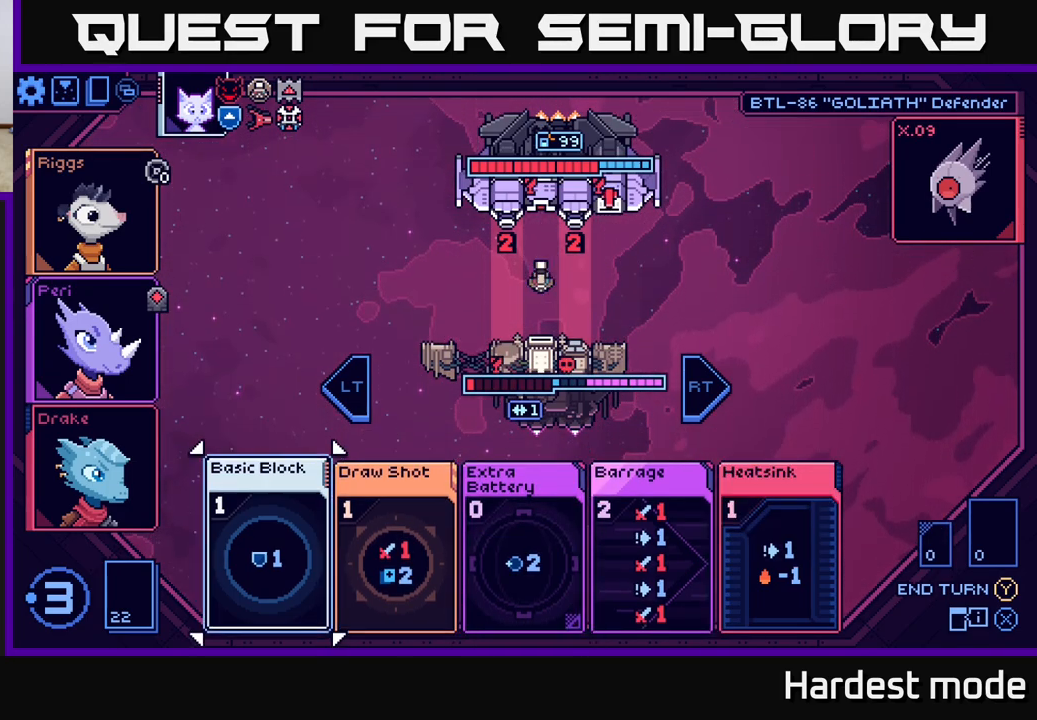
Gameplay with a controller (Xbox layout); each line is a JSON object with the inputs held at the frame after it. "events" lists button and stick changes between this image and that frame as [ms after this image, input, new state], when the widget could be followed in between.
{"buttons": [], "left_stick": "center", "right_stick": "center", "events": [[67, "left_stick", "center"], [250, "left_stick", "right"], [400, "left_stick", "center"]]}
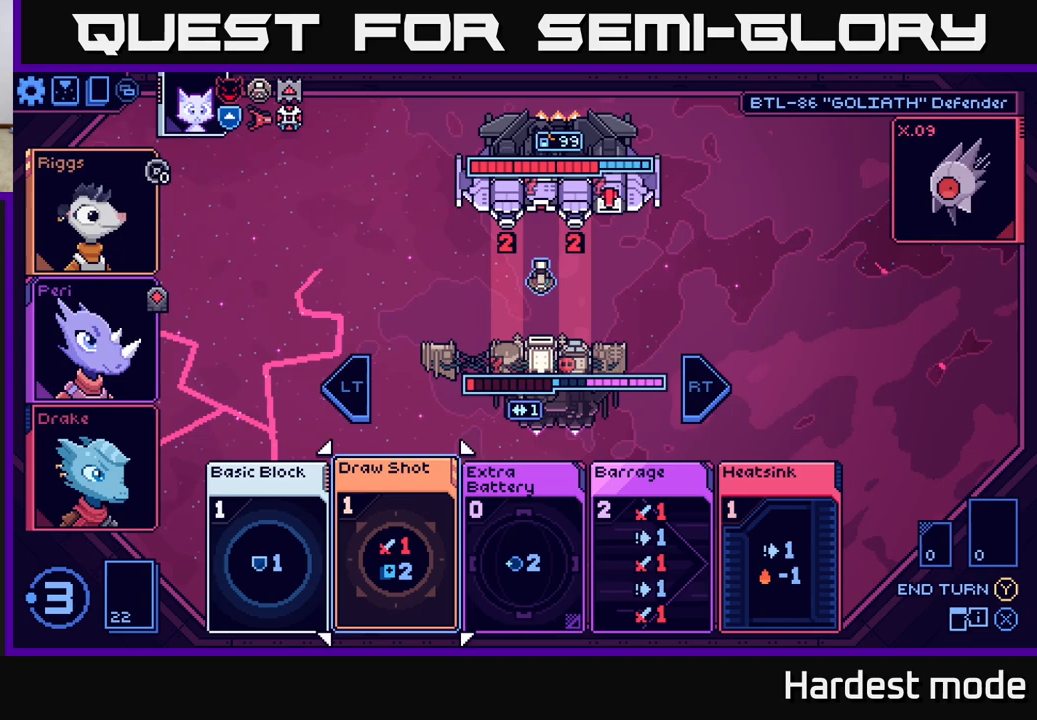
{"buttons": [], "left_stick": "left", "right_stick": "center", "events": [[17, "left_stick", "right"], [150, "left_stick", "center"], [367, "left_stick", "left"]]}
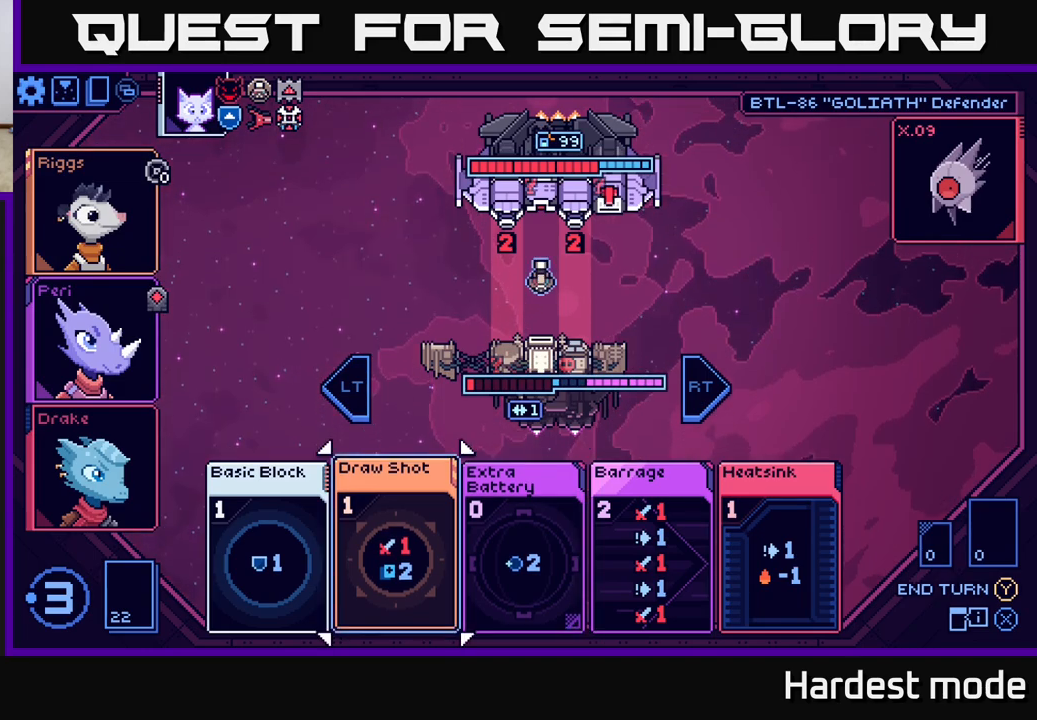
{"buttons": [], "left_stick": "right", "right_stick": "center", "events": [[17, "left_stick", "center"], [167, "left_stick", "right"], [333, "left_stick", "center"], [450, "left_stick", "right"]]}
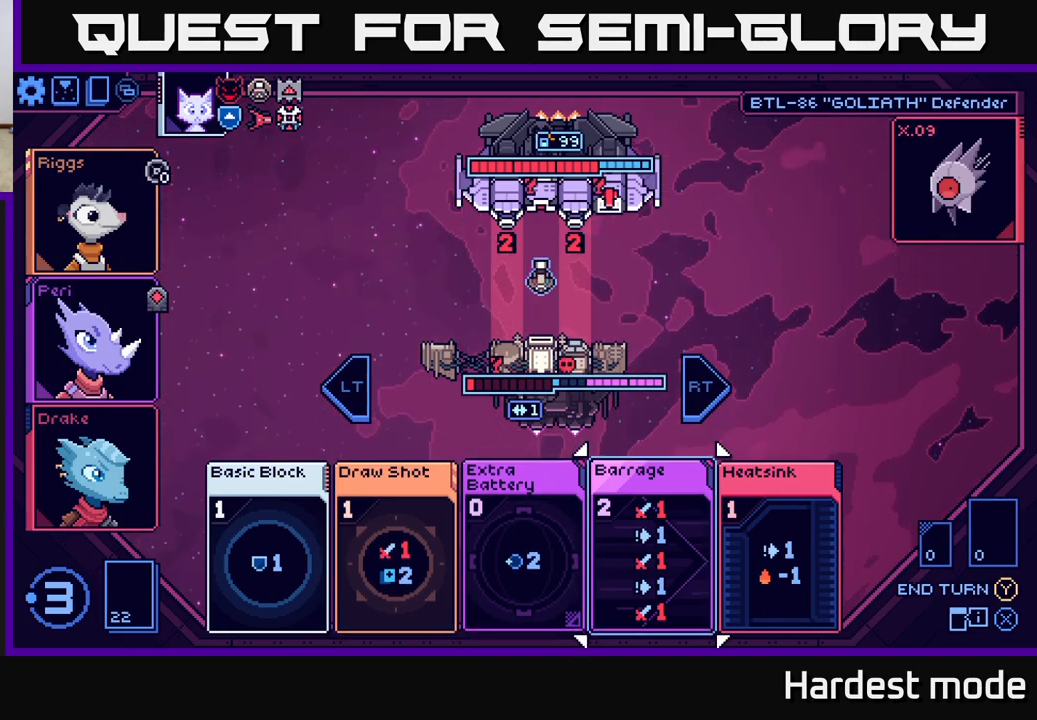
{"buttons": [], "left_stick": "center", "right_stick": "center", "events": [[117, "left_stick", "center"]]}
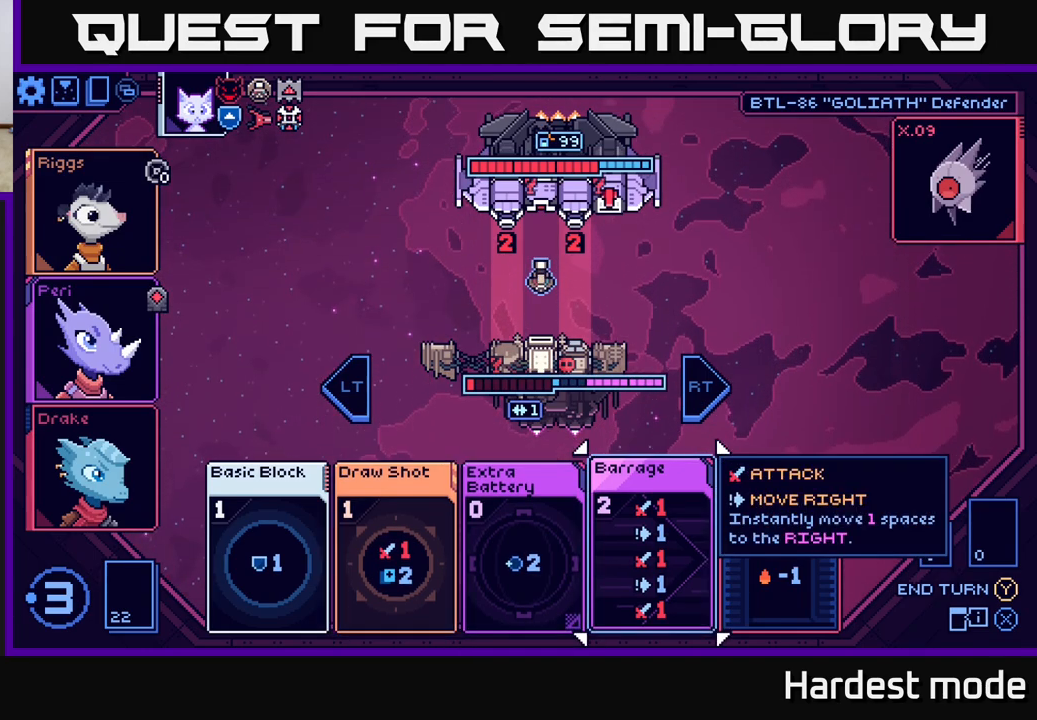
{"buttons": [], "left_stick": "center", "right_stick": "center", "events": []}
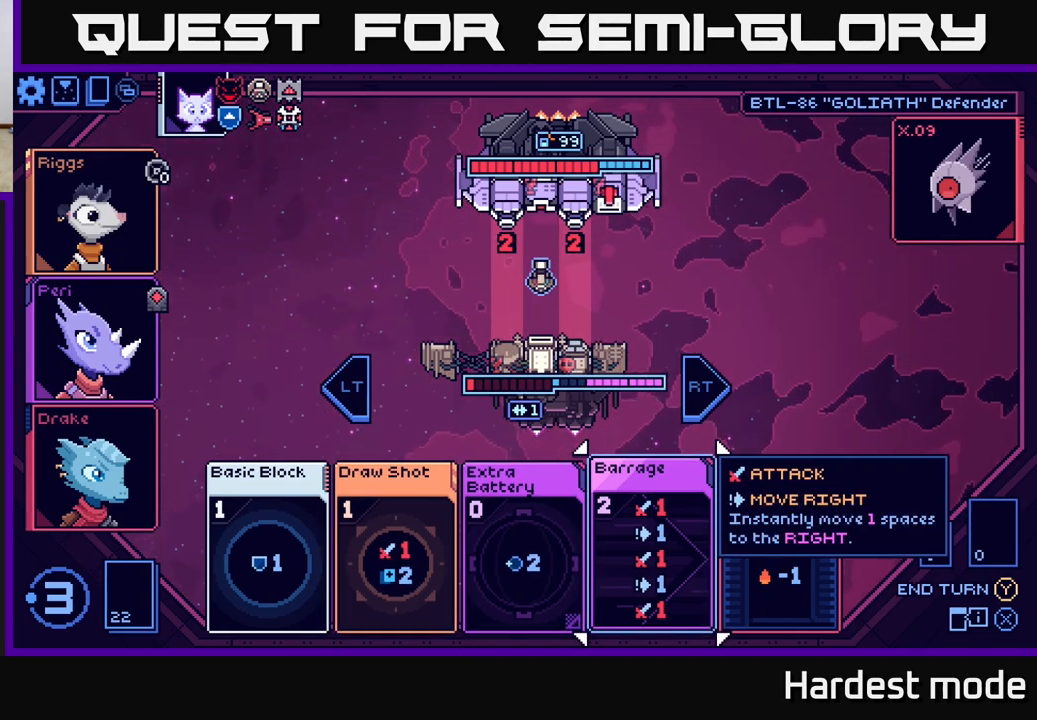
{"buttons": [], "left_stick": "center", "right_stick": "center", "events": []}
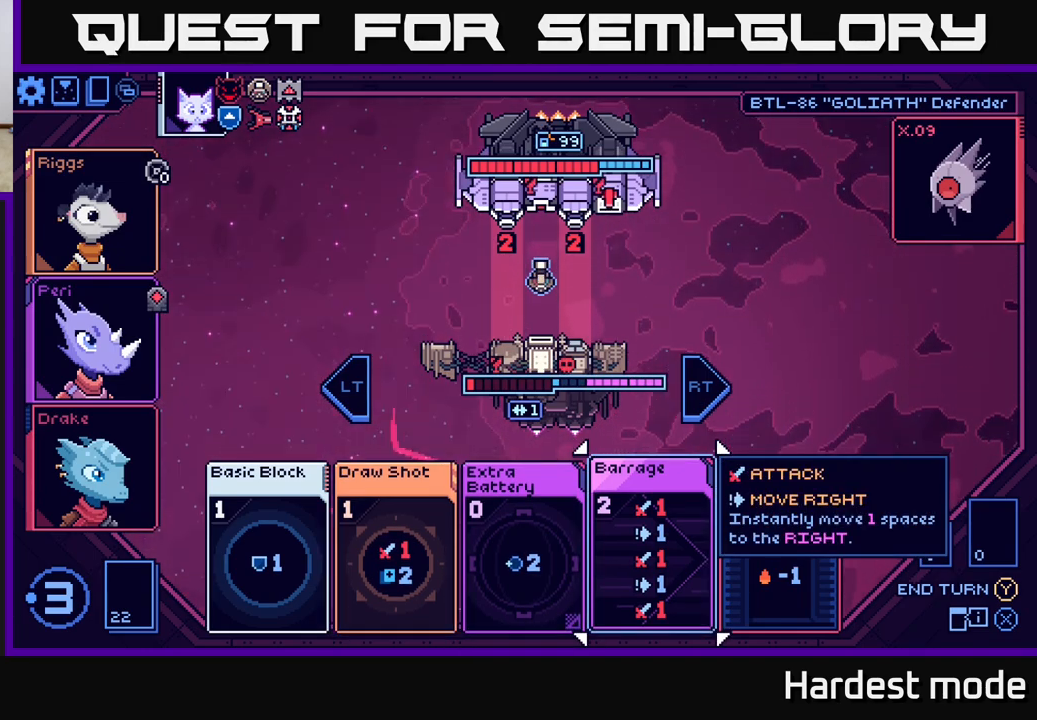
{"buttons": [], "left_stick": "left", "right_stick": "center", "events": [[500, "left_stick", "left"]]}
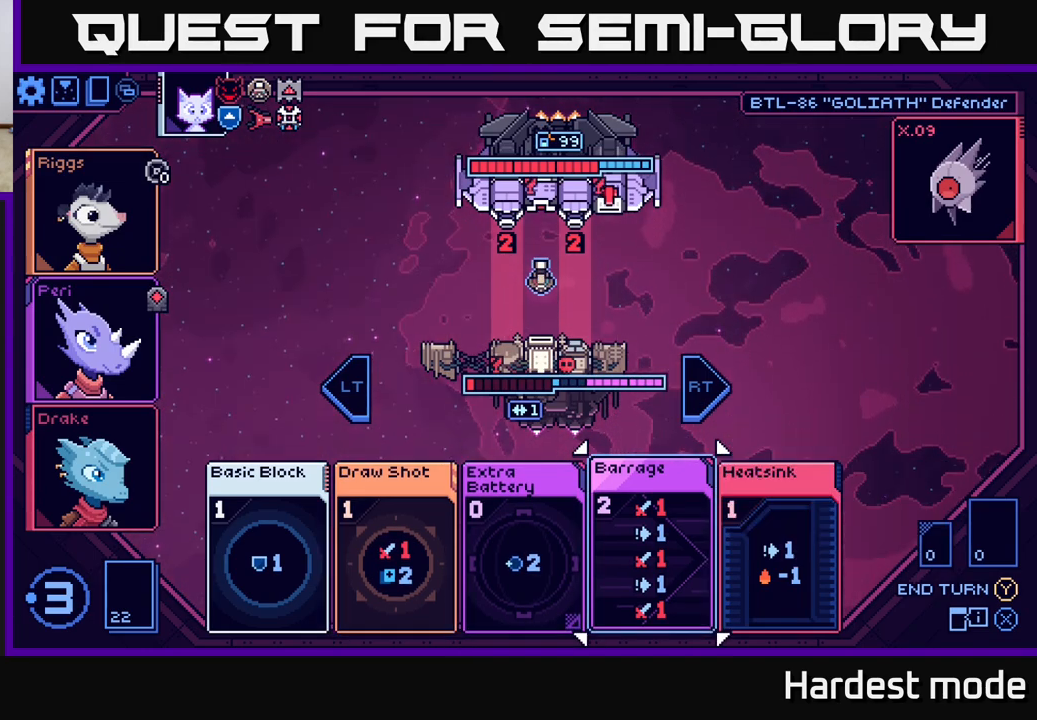
{"buttons": [], "left_stick": "center", "right_stick": "center", "events": [[183, "left_stick", "center"]]}
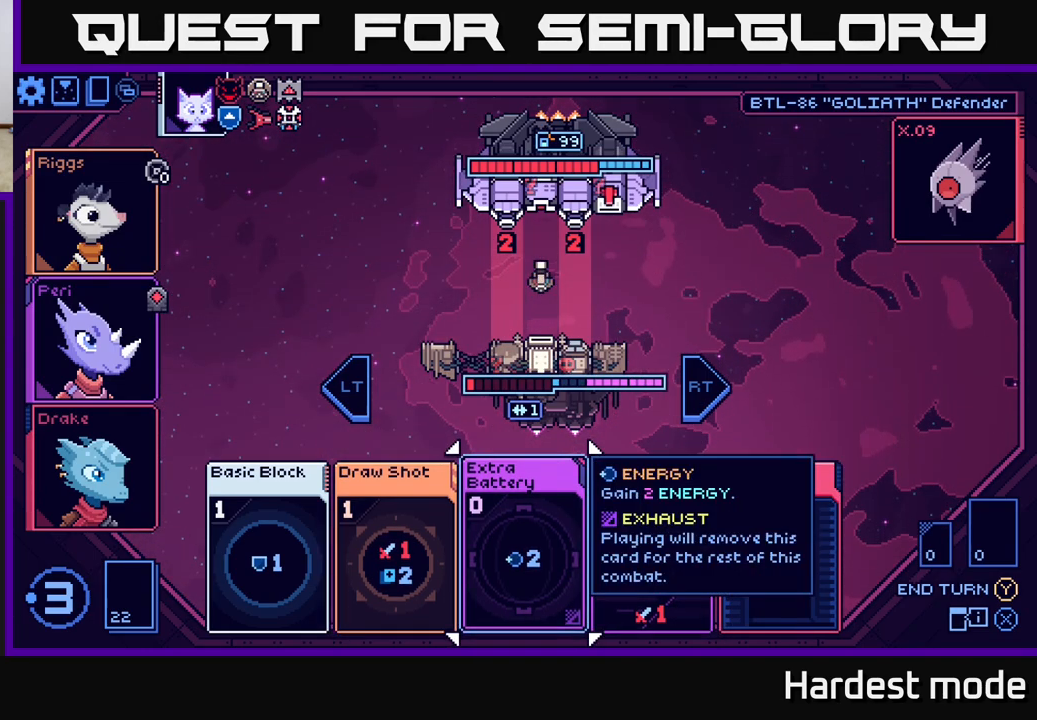
{"buttons": [], "left_stick": "center", "right_stick": "center", "events": []}
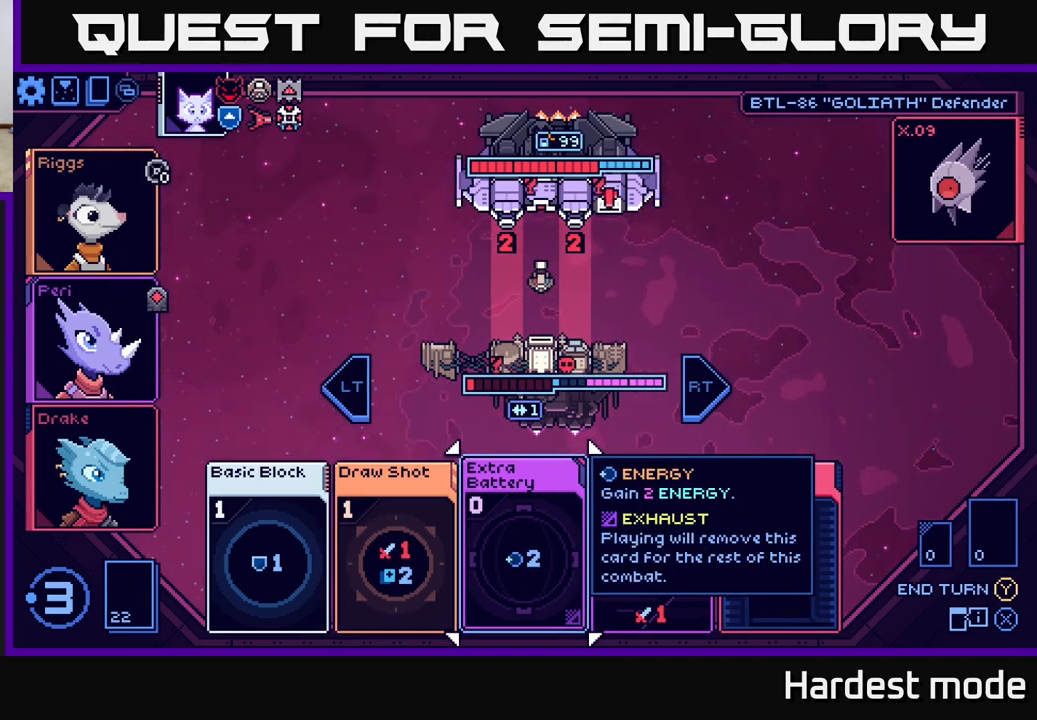
{"buttons": [], "left_stick": "right", "right_stick": "center", "events": [[150, "left_stick", "left"], [333, "left_stick", "center"], [383, "left_stick", "right"]]}
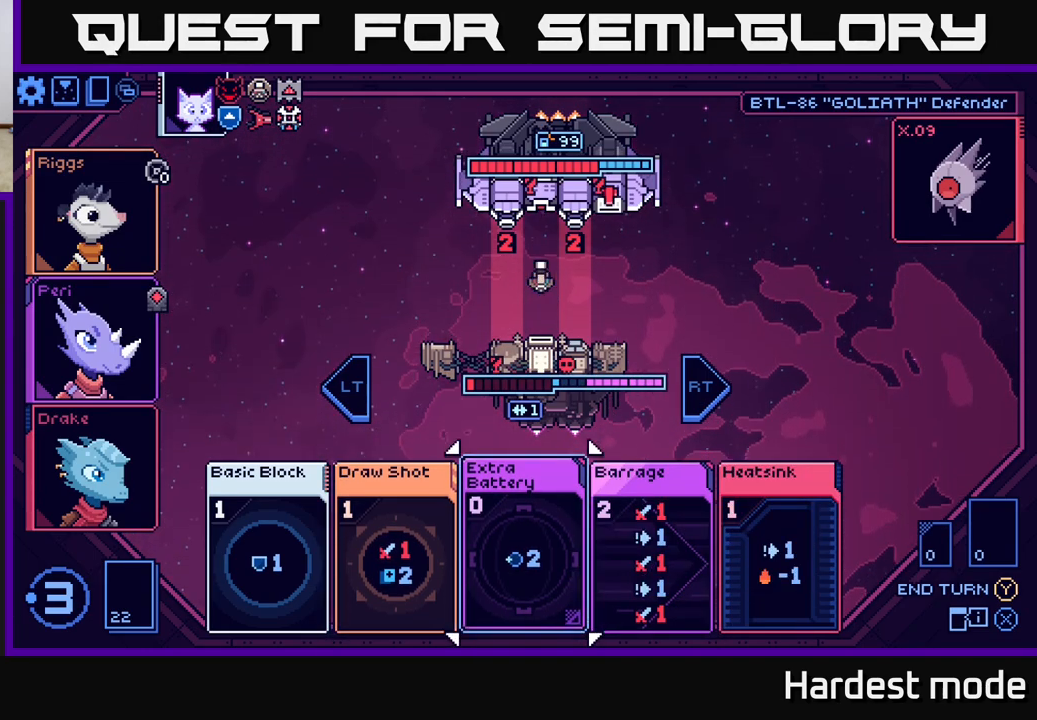
{"buttons": [], "left_stick": "center", "right_stick": "center", "events": [[50, "left_stick", "center"], [117, "left_stick", "right"], [283, "left_stick", "center"]]}
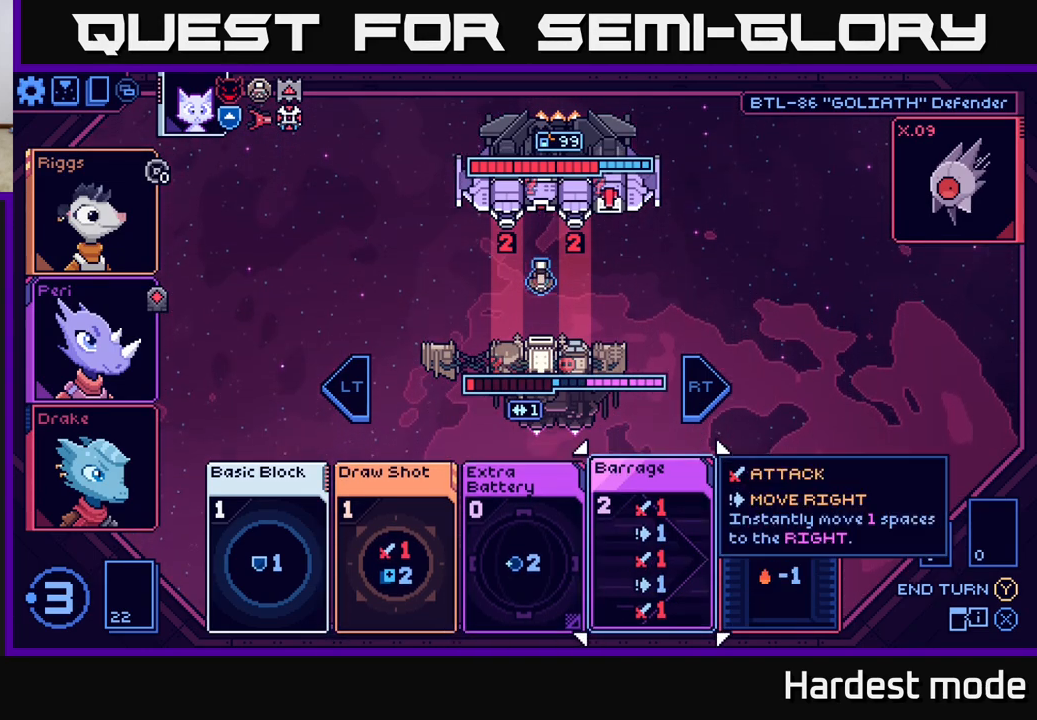
{"buttons": [], "left_stick": "center", "right_stick": "center", "events": []}
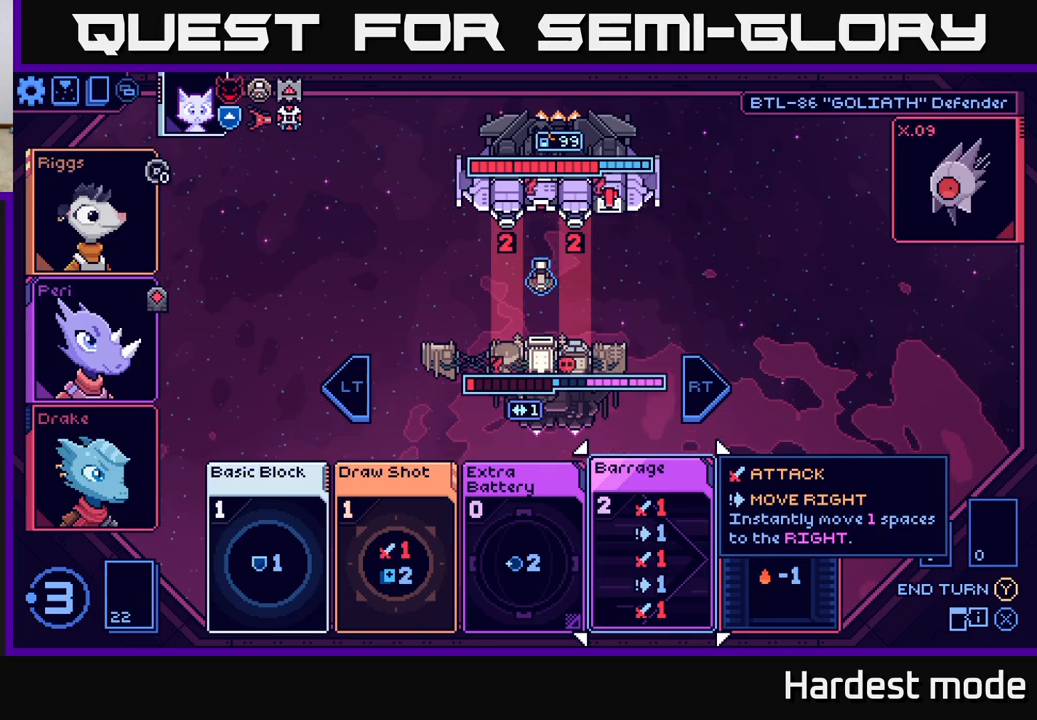
{"buttons": [], "left_stick": "center", "right_stick": "center", "events": []}
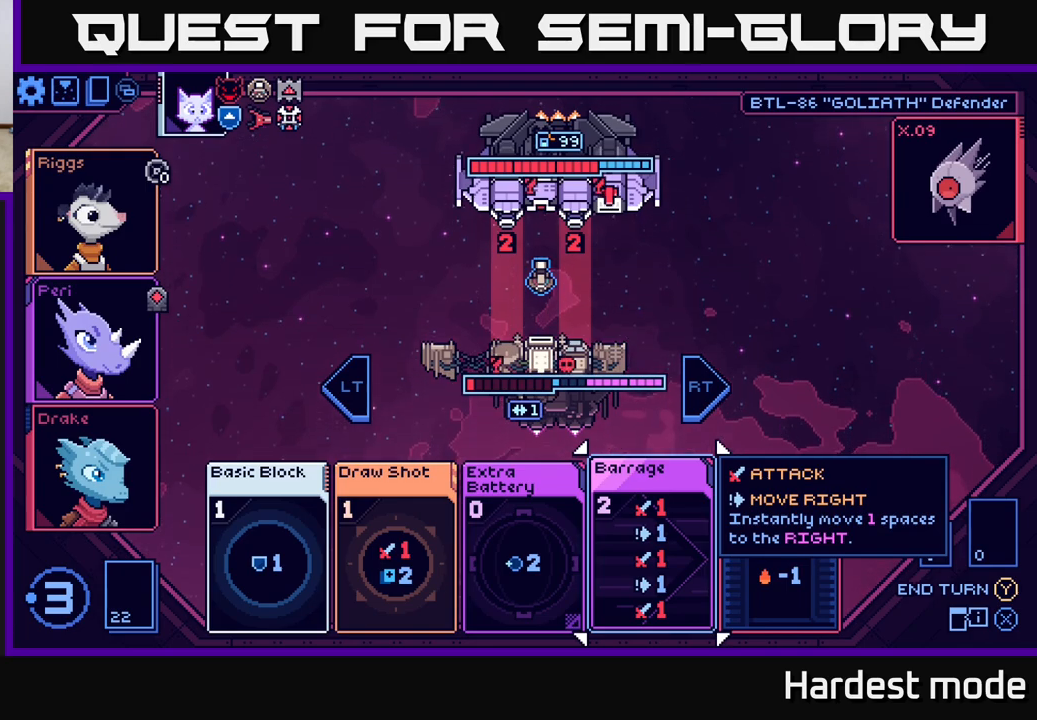
{"buttons": [], "left_stick": "center", "right_stick": "center", "events": []}
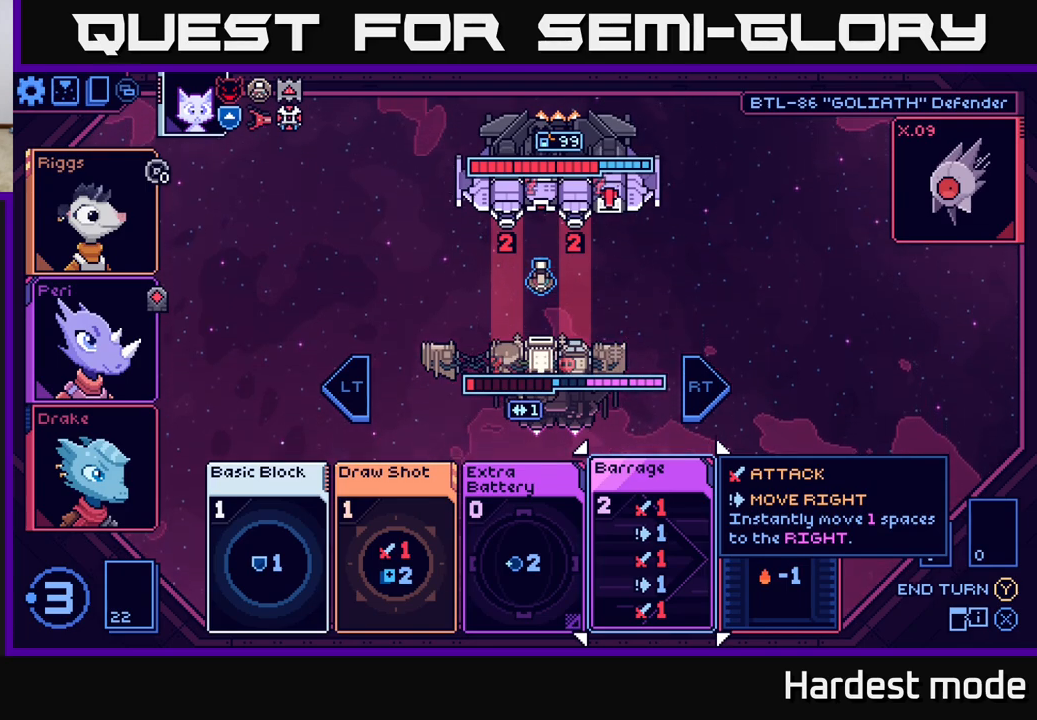
{"buttons": [], "left_stick": "right", "right_stick": "center", "events": [[333, "left_stick", "right"]]}
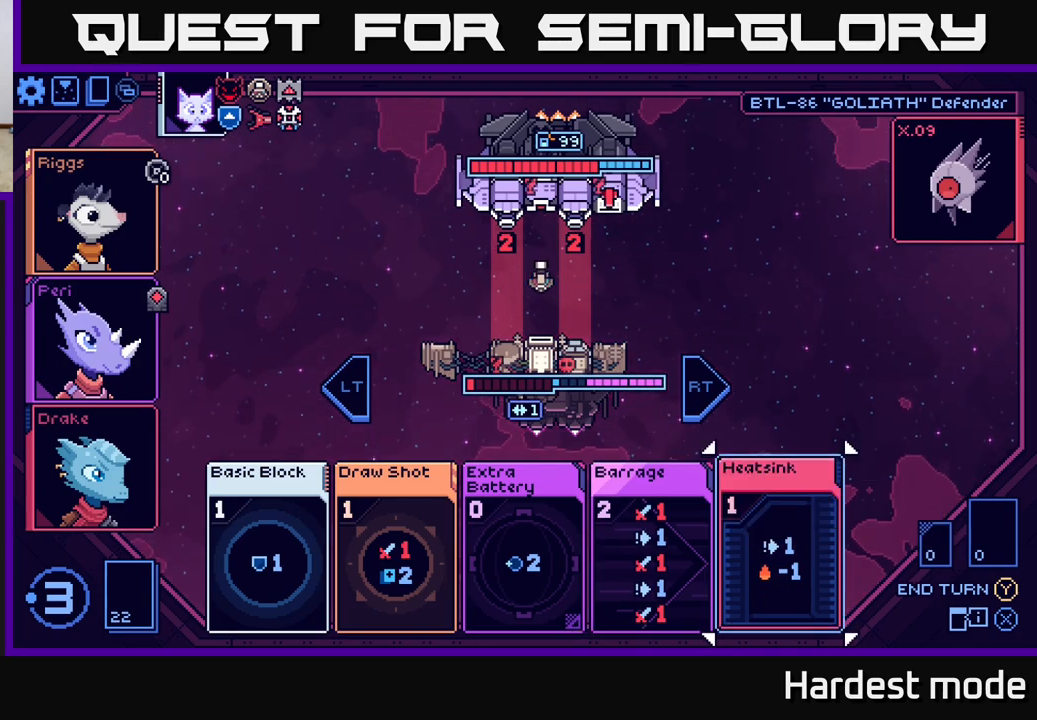
{"buttons": [], "left_stick": "center", "right_stick": "center", "events": [[33, "left_stick", "center"]]}
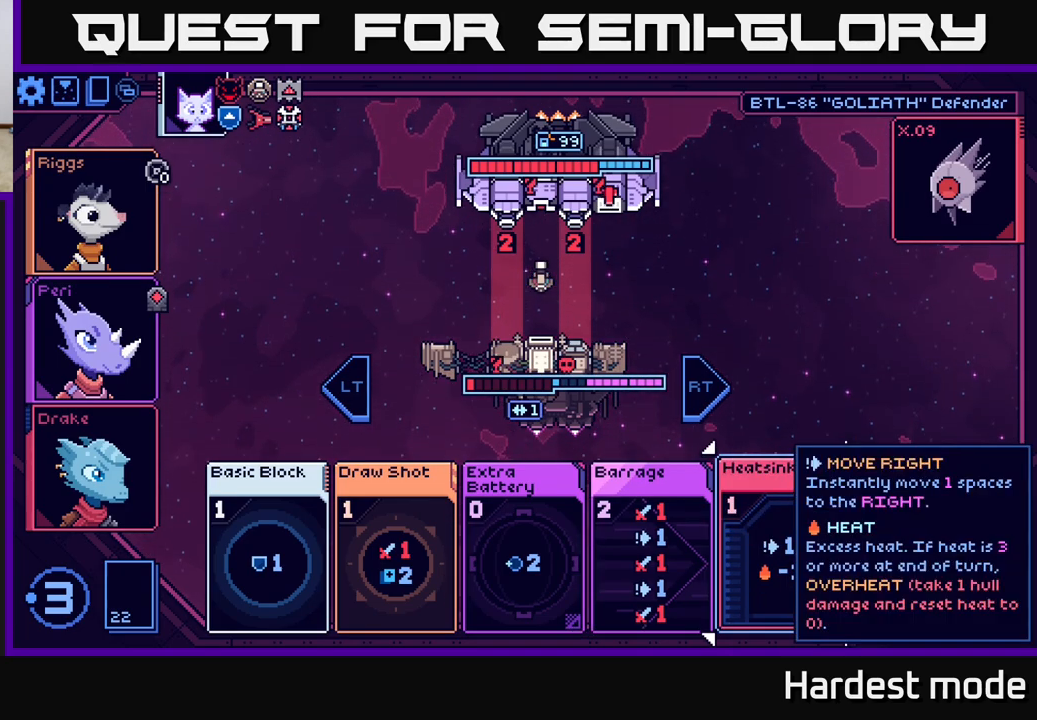
{"buttons": [], "left_stick": "center", "right_stick": "center", "events": [[100, "left_stick", "left"], [300, "left_stick", "center"]]}
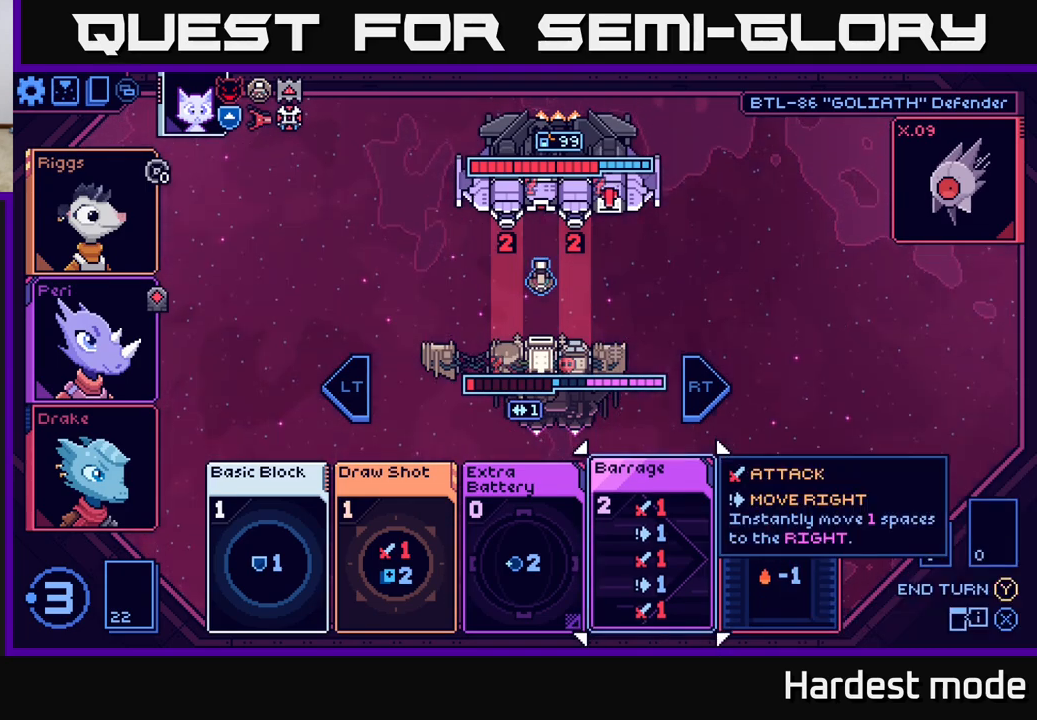
{"buttons": [], "left_stick": "center", "right_stick": "center", "events": []}
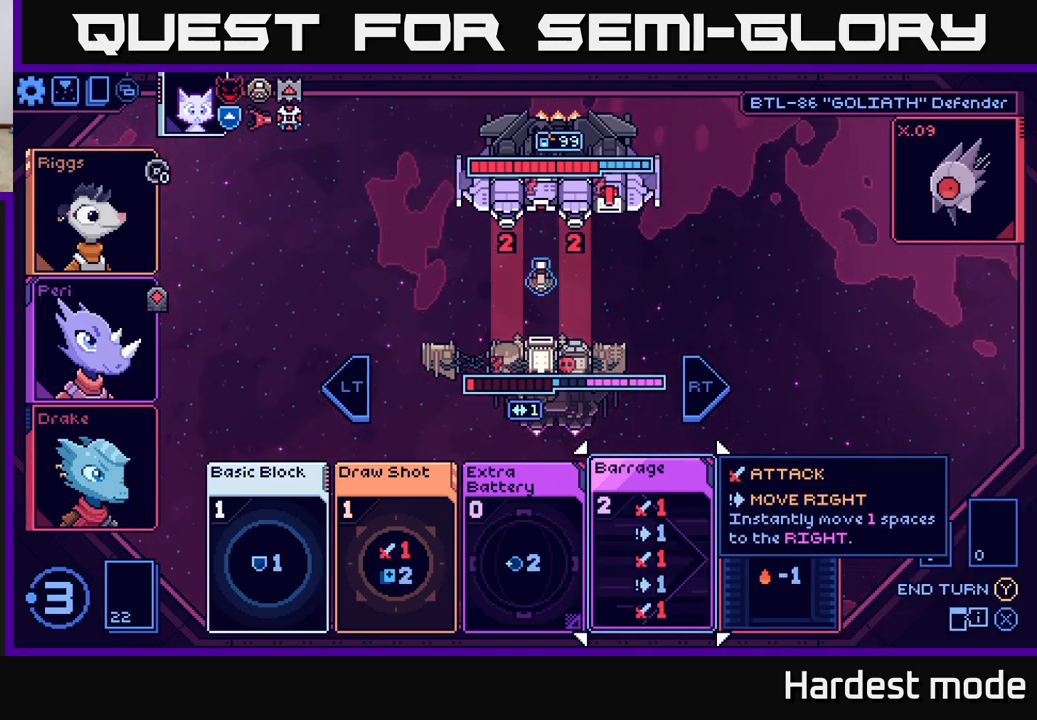
{"buttons": [], "left_stick": "center", "right_stick": "center", "events": []}
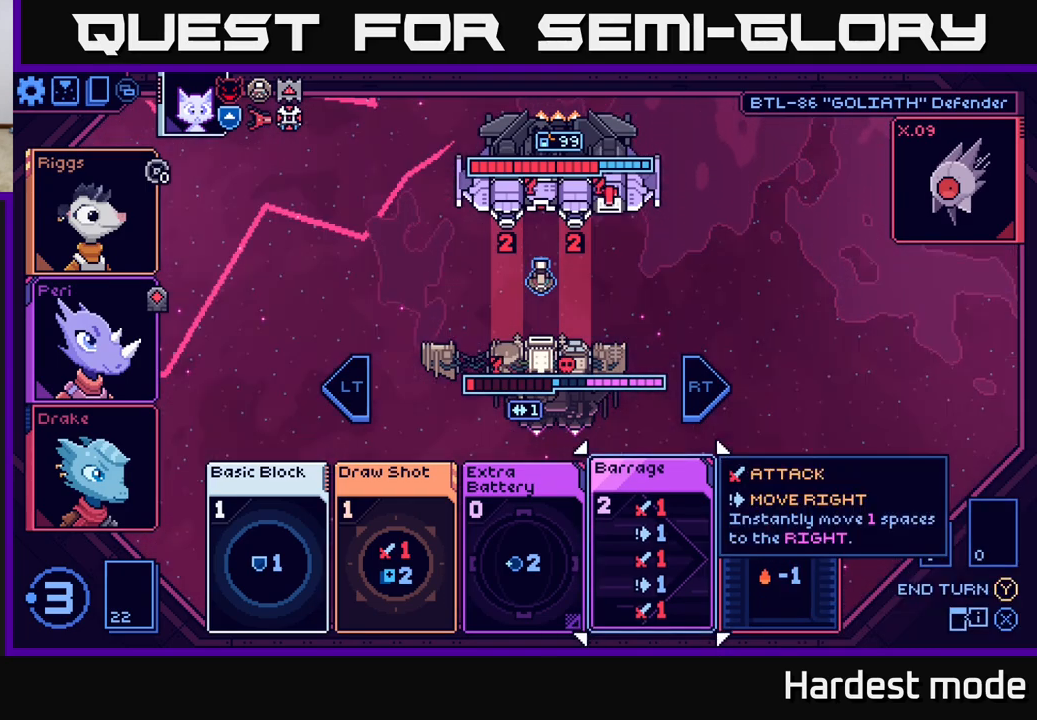
{"buttons": [], "left_stick": "center", "right_stick": "center", "events": [[50, "A", "down"], [117, "A", "up"]]}
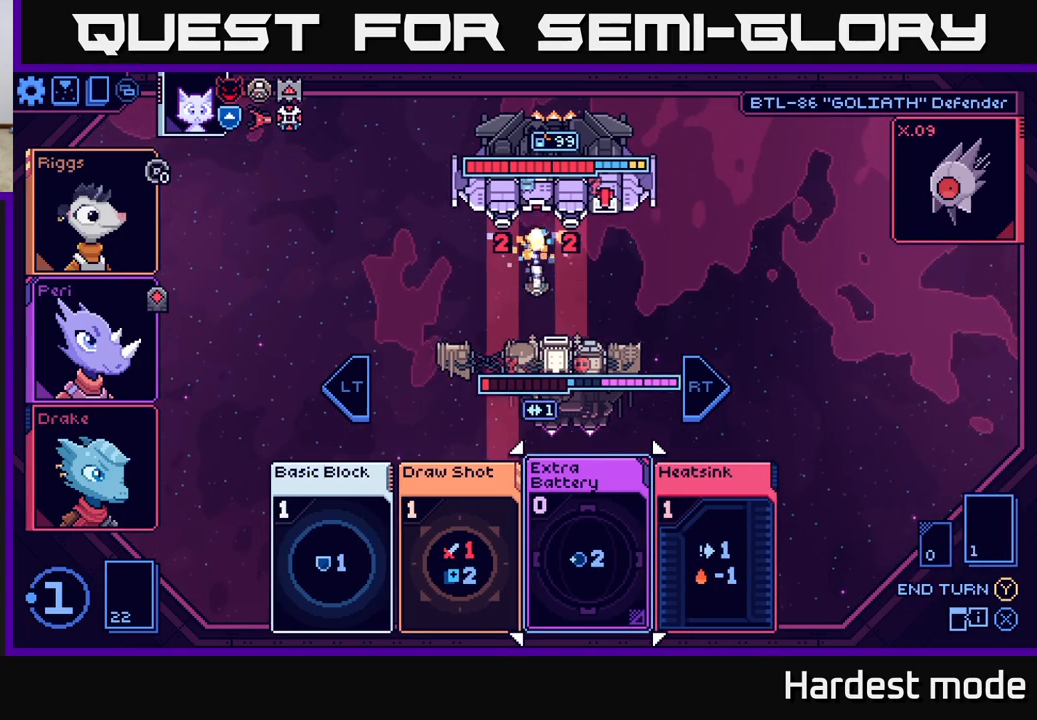
{"buttons": [], "left_stick": "center", "right_stick": "center", "events": []}
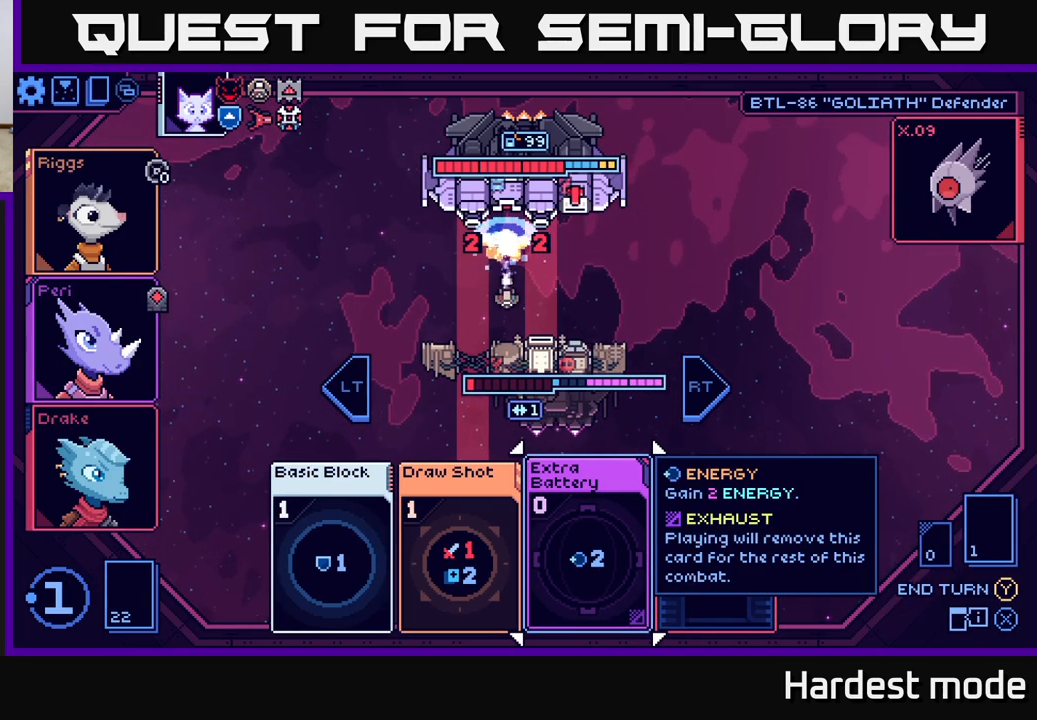
{"buttons": [], "left_stick": "center", "right_stick": "center", "events": []}
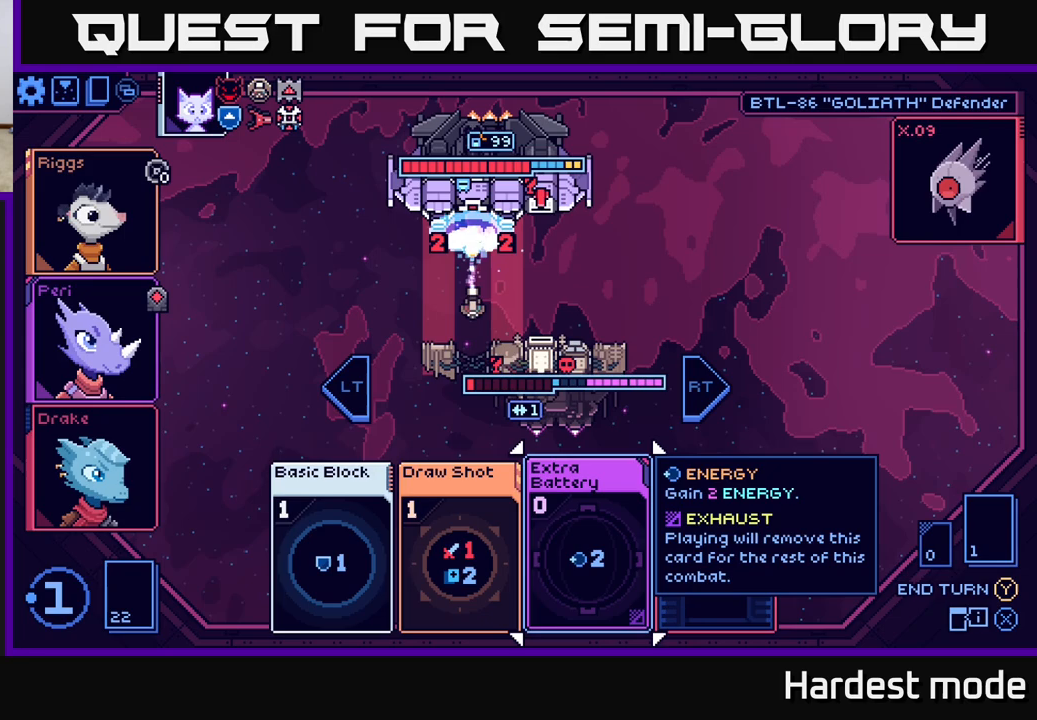
{"buttons": [], "left_stick": "center", "right_stick": "center", "events": []}
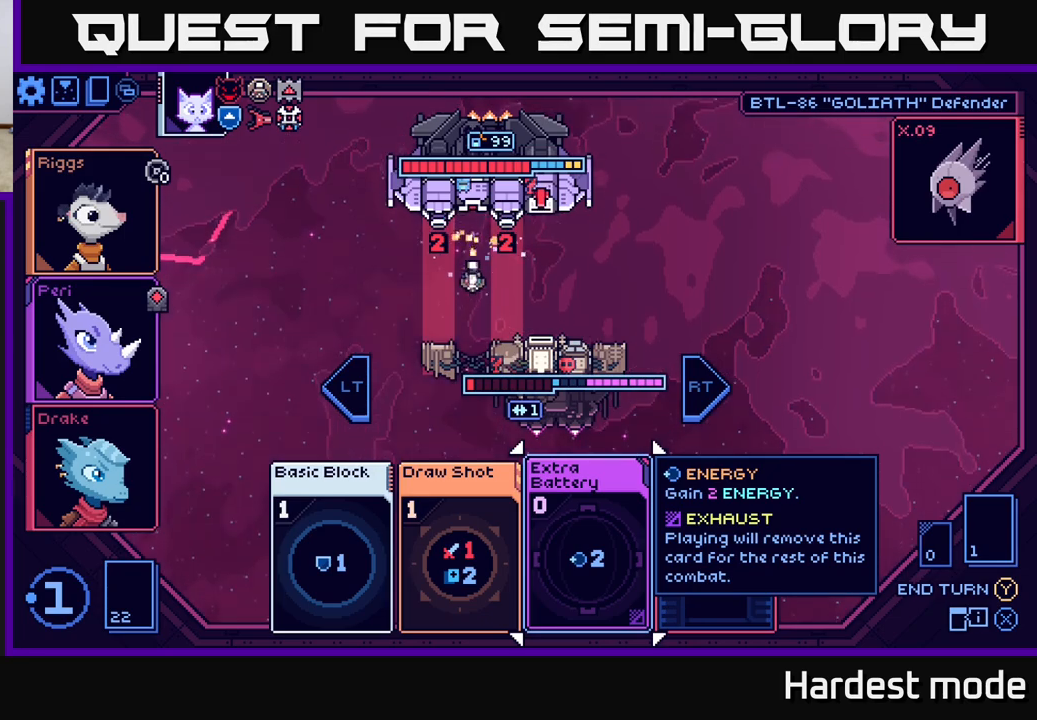
{"buttons": [], "left_stick": "center", "right_stick": "center", "events": []}
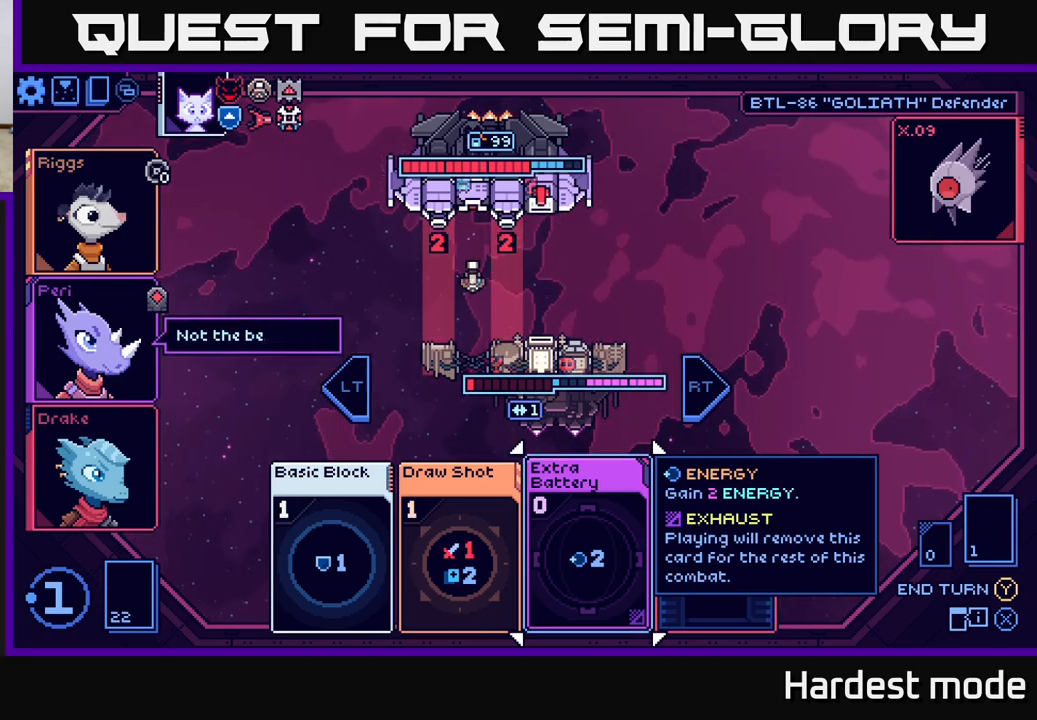
{"buttons": [], "left_stick": "center", "right_stick": "center", "events": []}
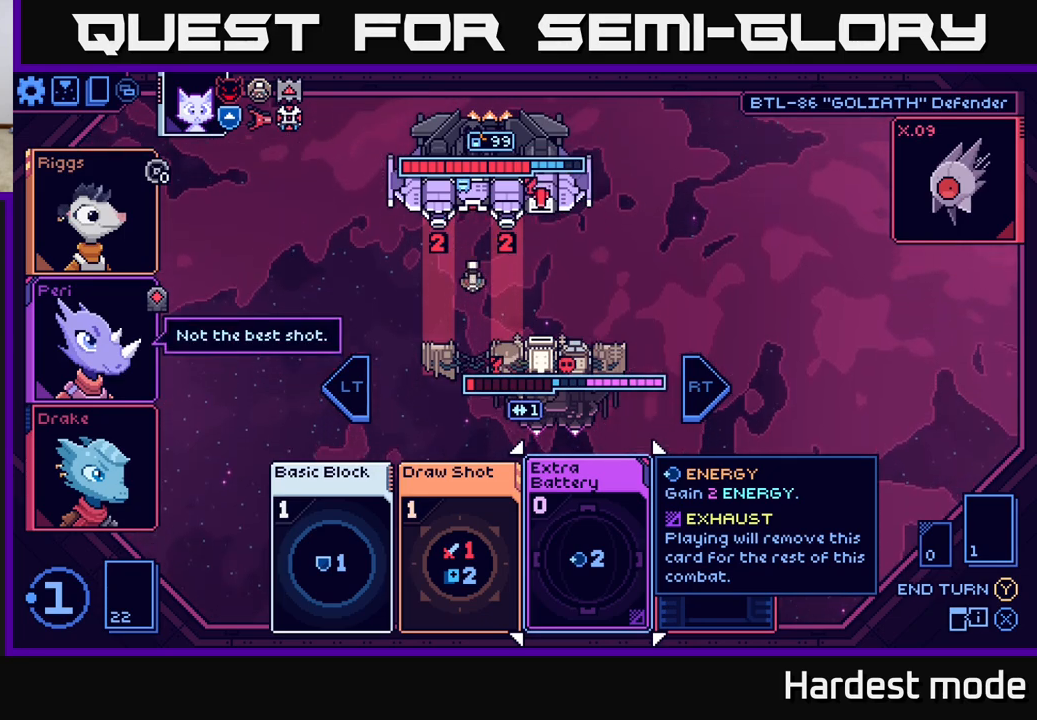
{"buttons": [], "left_stick": "center", "right_stick": "center", "events": []}